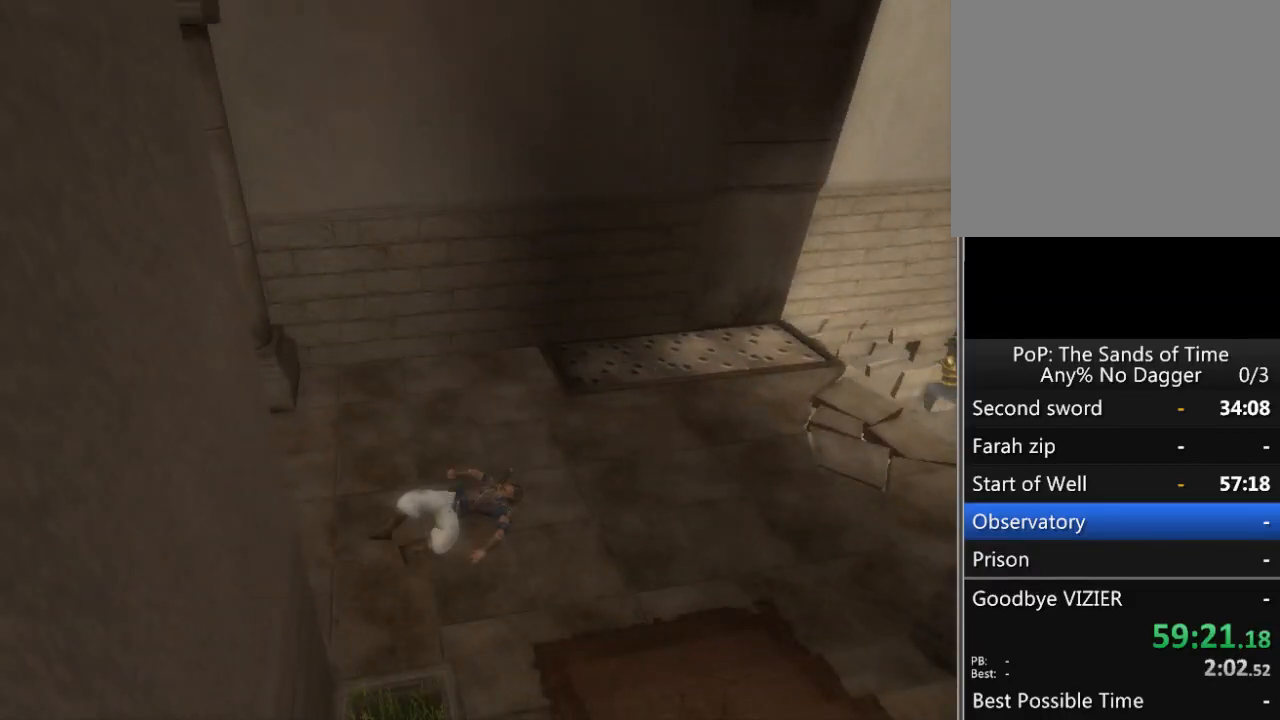
Gameplay with a controller (Xbox layout); each line is a JSON object with the inputs held at the frame after it. "events" lists button and stick changes between this image and that frame as [ms after this image, input, new state], when the widget could be followed in between. Not read: L2 L3 R2 R3.
{"buttons": ["B"], "left_stick": "center", "right_stick": "center", "events": []}
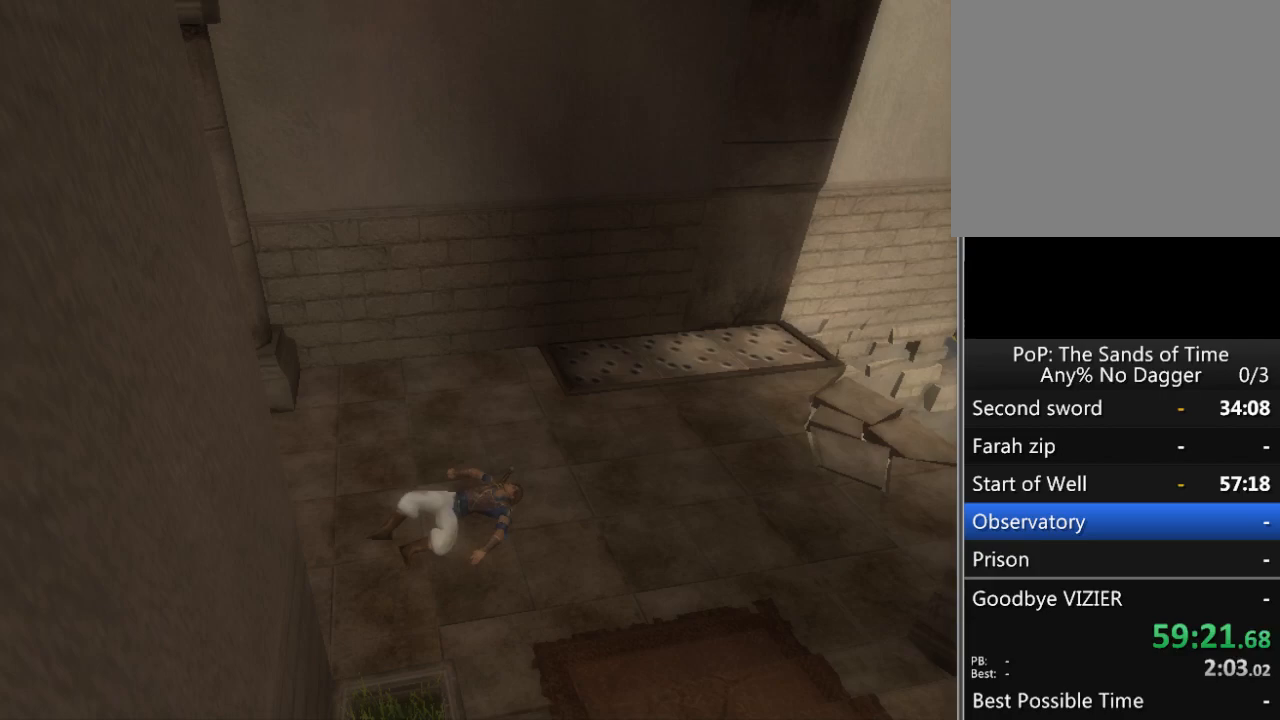
{"buttons": ["B"], "left_stick": "center", "right_stick": "center", "events": []}
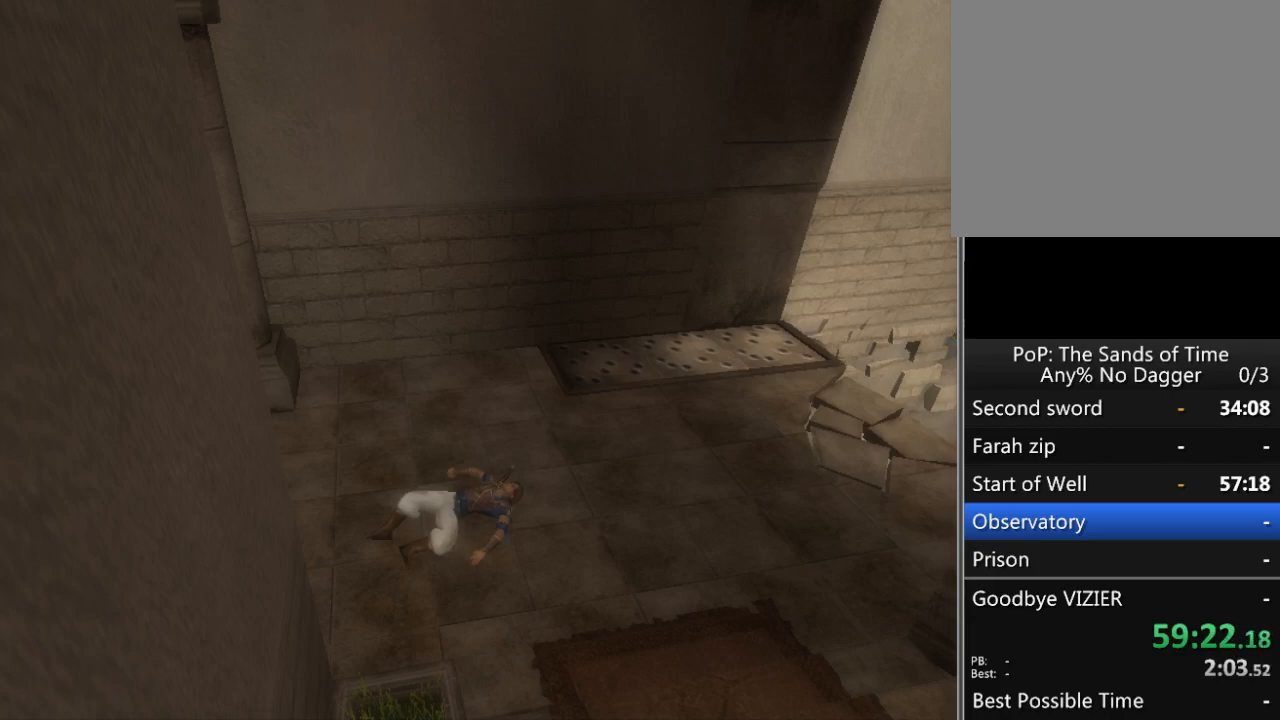
{"buttons": ["B"], "left_stick": "center", "right_stick": "center", "events": []}
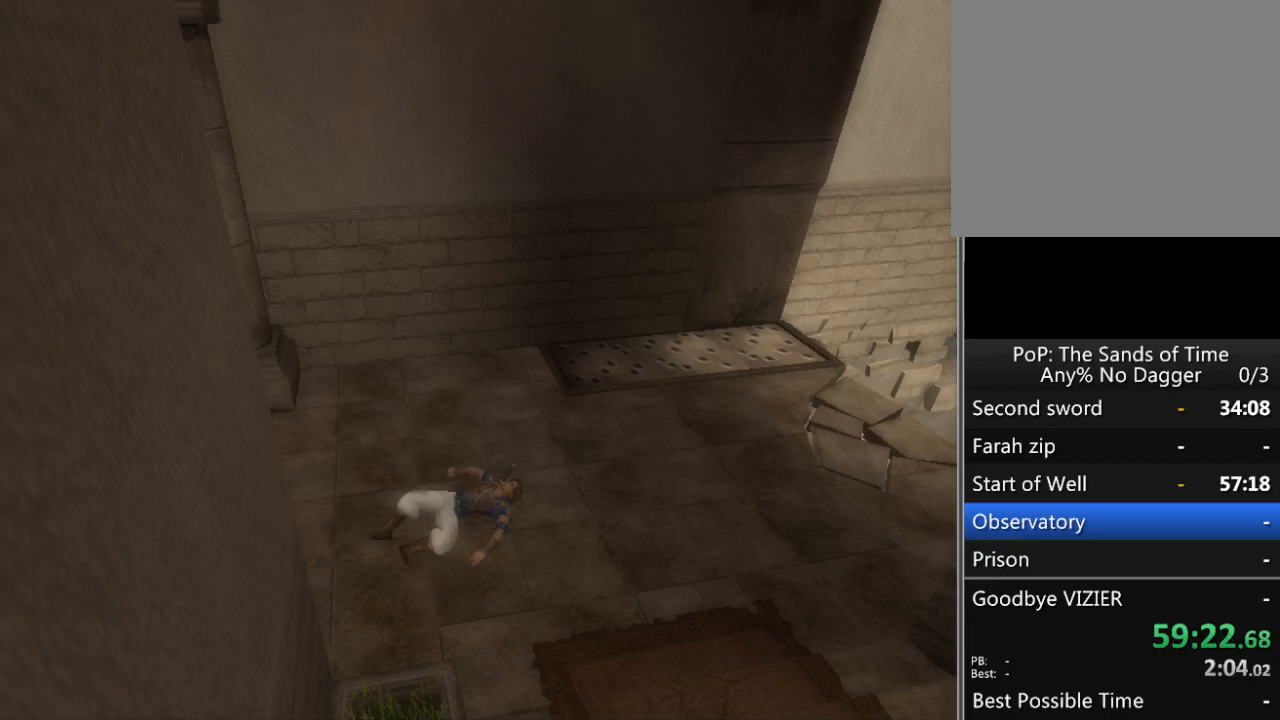
{"buttons": ["B"], "left_stick": "center", "right_stick": "center", "events": []}
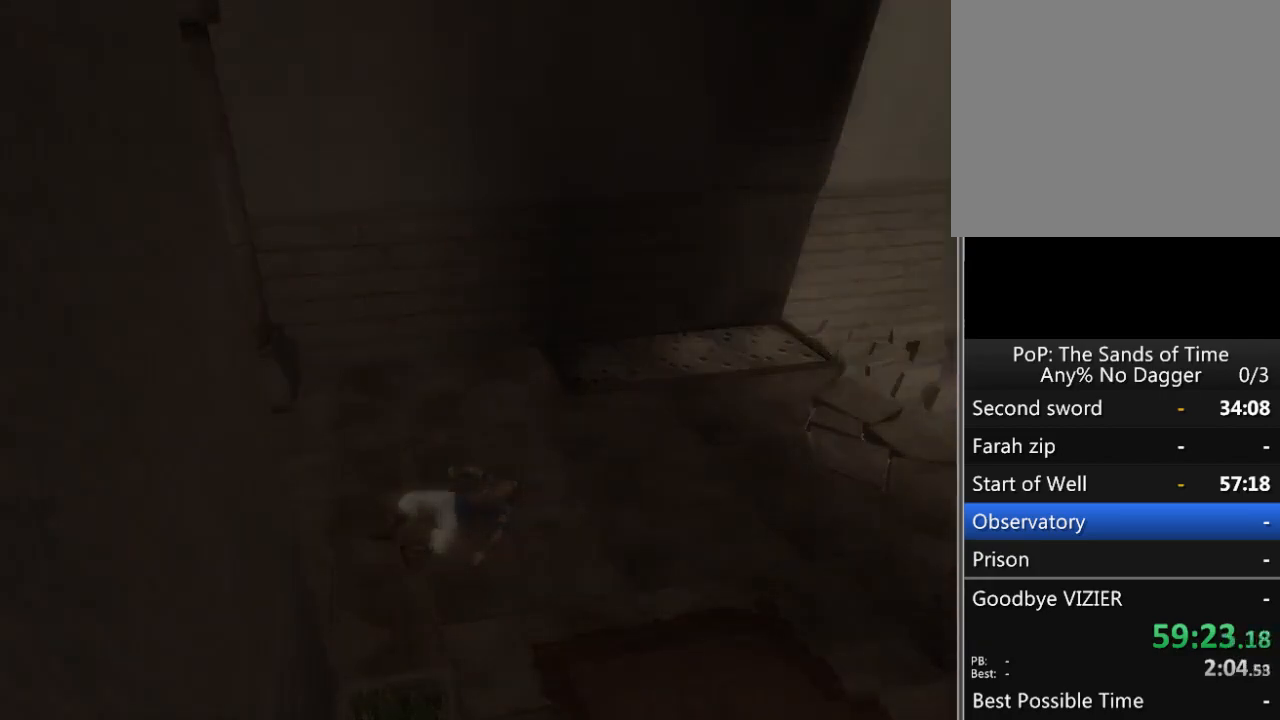
{"buttons": ["B"], "left_stick": "center", "right_stick": "center", "events": []}
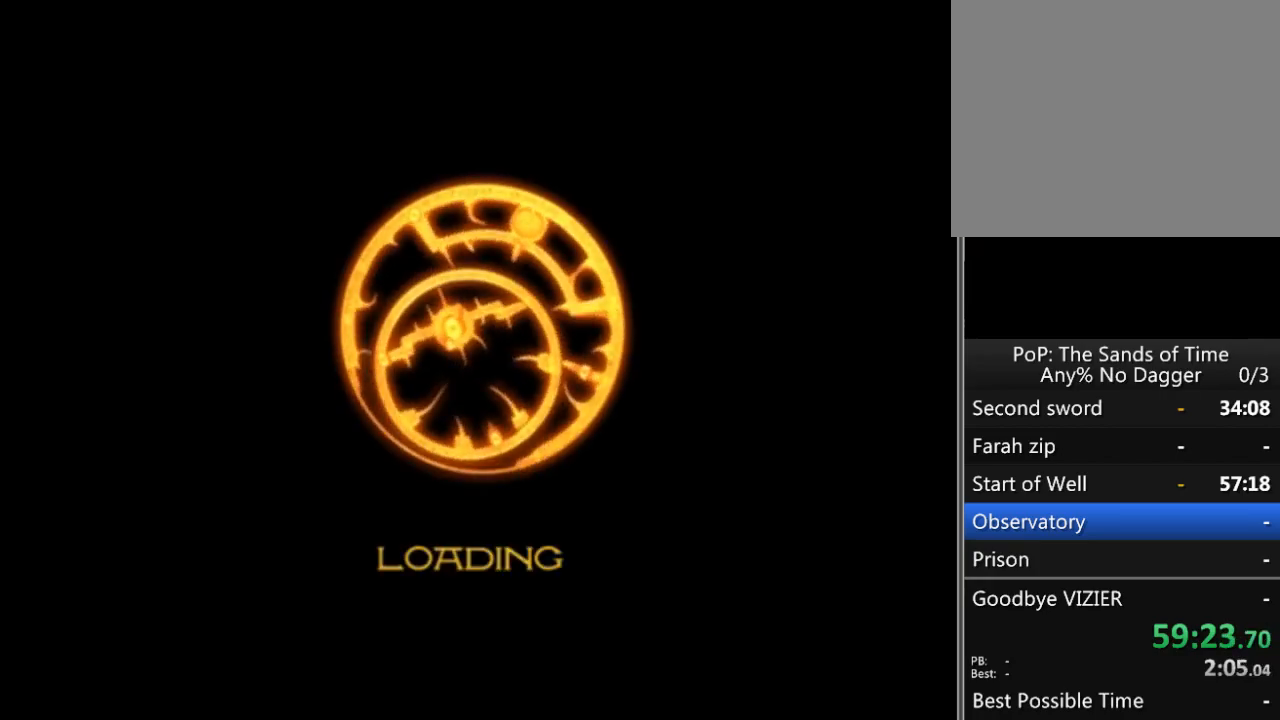
{"buttons": [], "left_stick": "center", "right_stick": "center", "events": [[217, "B", "up"], [300, "left_stick", "left"], [367, "left_stick", "center"]]}
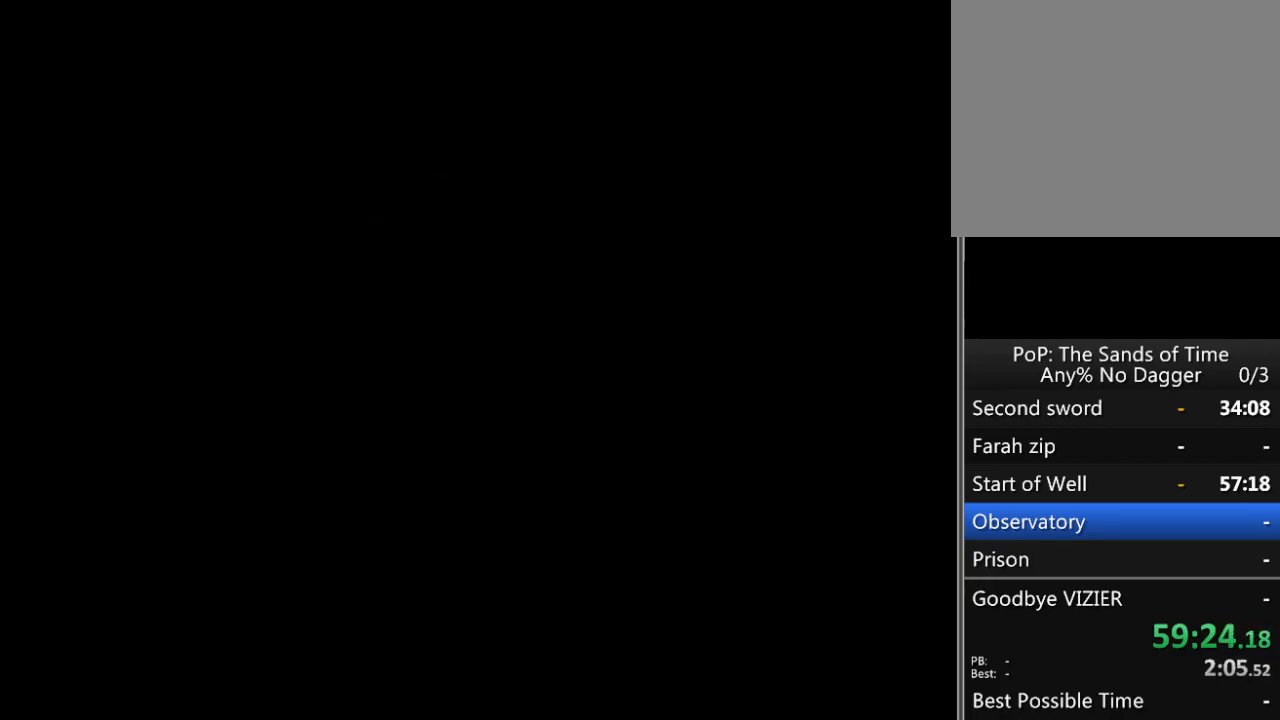
{"buttons": [], "left_stick": "center", "right_stick": "center", "events": [[200, "left_stick", "up"], [467, "left_stick", "center"]]}
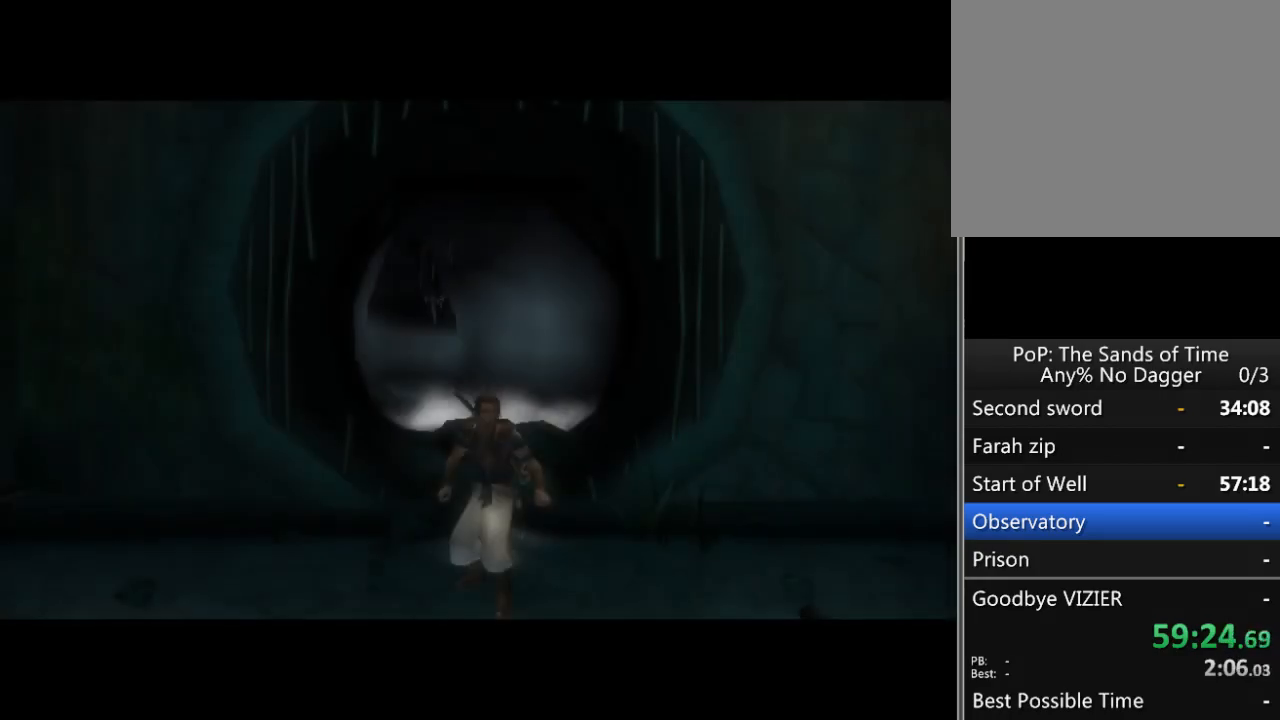
{"buttons": [], "left_stick": "up-left", "right_stick": "left", "events": [[167, "A", "down"], [217, "A", "up"], [250, "left_stick", "right"], [317, "left_stick", "up"], [383, "left_stick", "up-left"], [500, "right_stick", "left"]]}
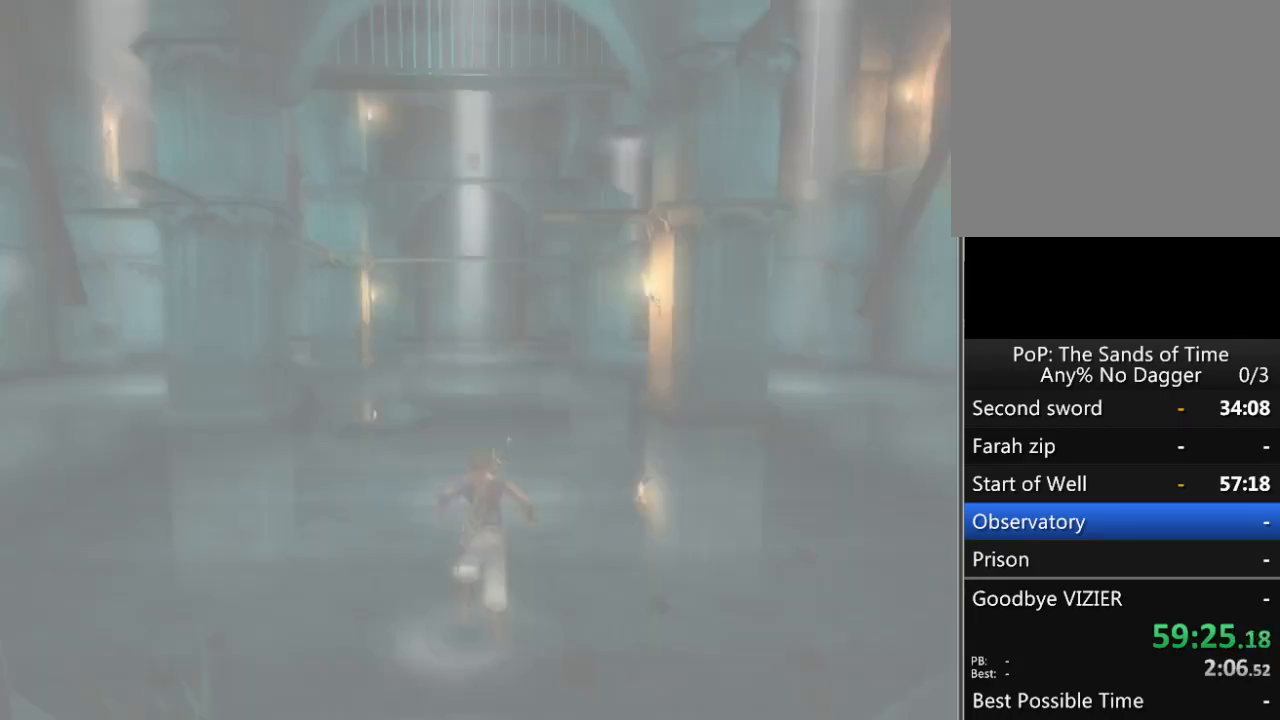
{"buttons": [], "left_stick": "up-left", "right_stick": "center", "events": [[83, "right_stick", "up-left"], [500, "right_stick", "center"]]}
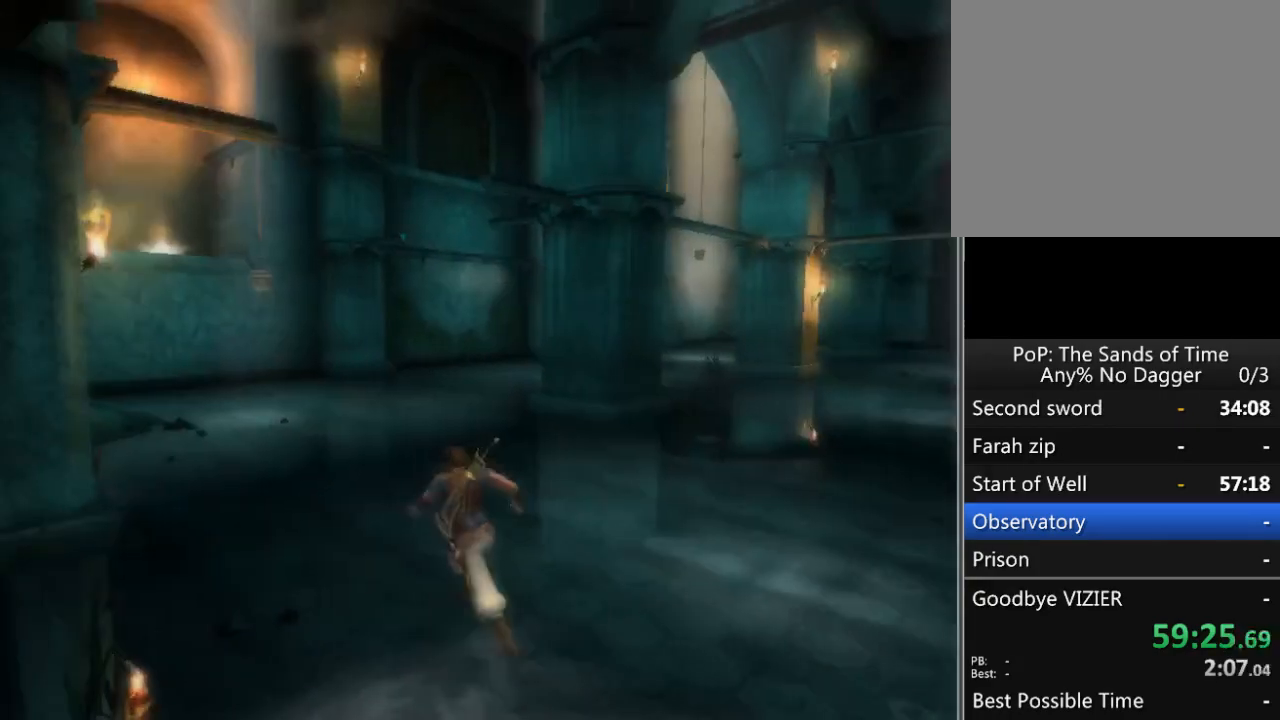
{"buttons": ["A"], "left_stick": "up-left", "right_stick": "center", "events": [[67, "A", "down"], [167, "A", "up"], [233, "A", "down"], [283, "A", "up"], [350, "A", "down"], [417, "A", "up"], [500, "A", "down"]]}
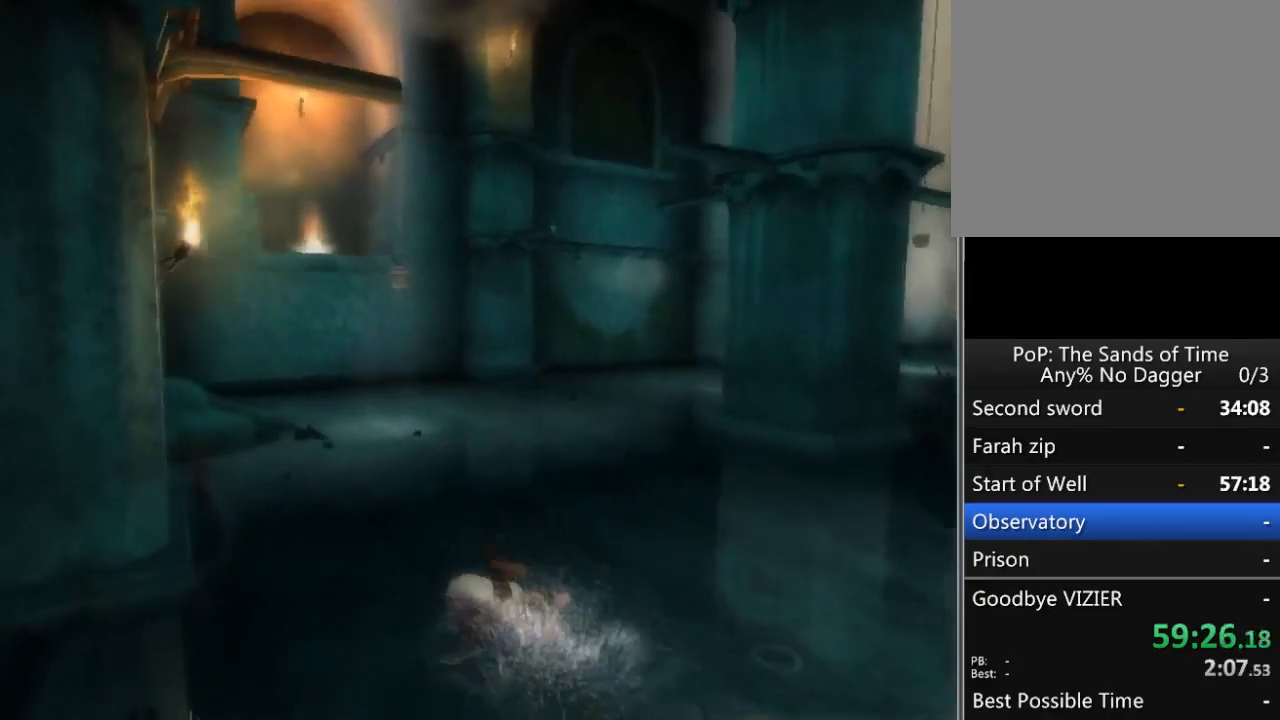
{"buttons": ["A"], "left_stick": "up-left", "right_stick": "center", "events": [[67, "A", "up"], [167, "A", "down"], [217, "A", "up"], [317, "A", "down"], [383, "A", "up"], [450, "A", "down"]]}
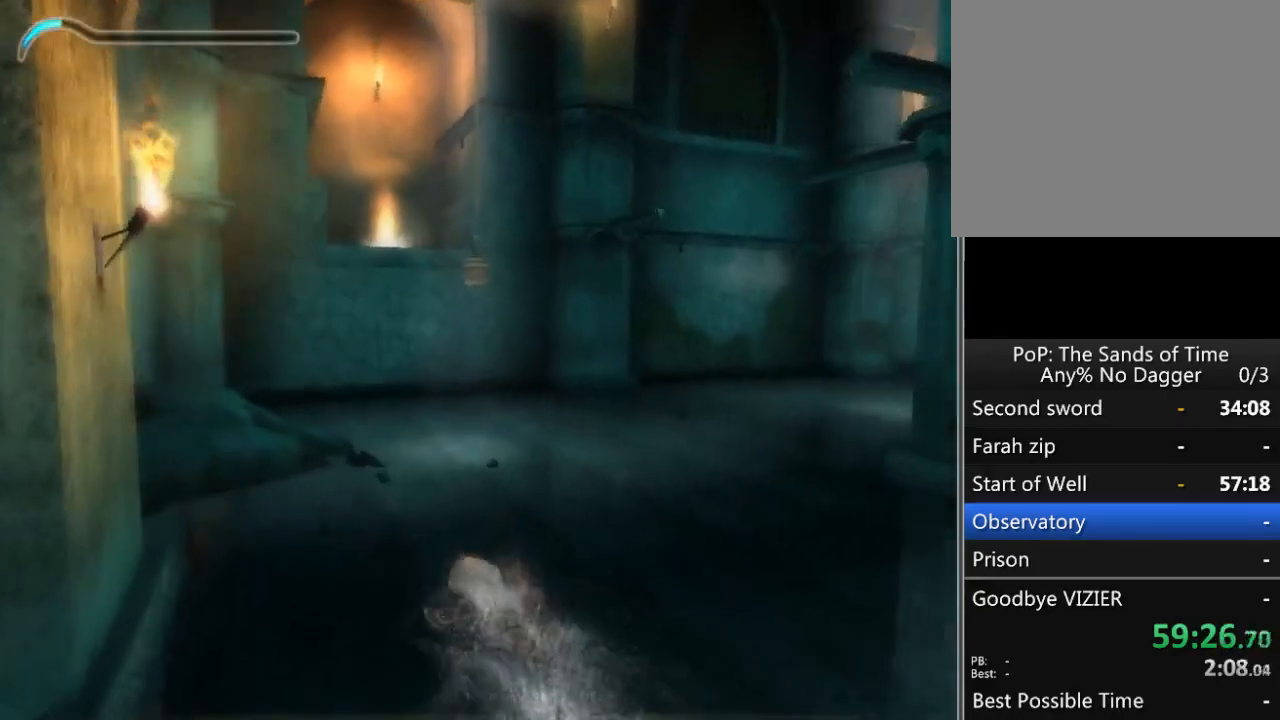
{"buttons": [], "left_stick": "up-left", "right_stick": "center", "events": [[33, "A", "up"], [100, "A", "down"], [183, "A", "up"], [250, "A", "down"], [317, "A", "up"], [400, "A", "down"], [467, "A", "up"]]}
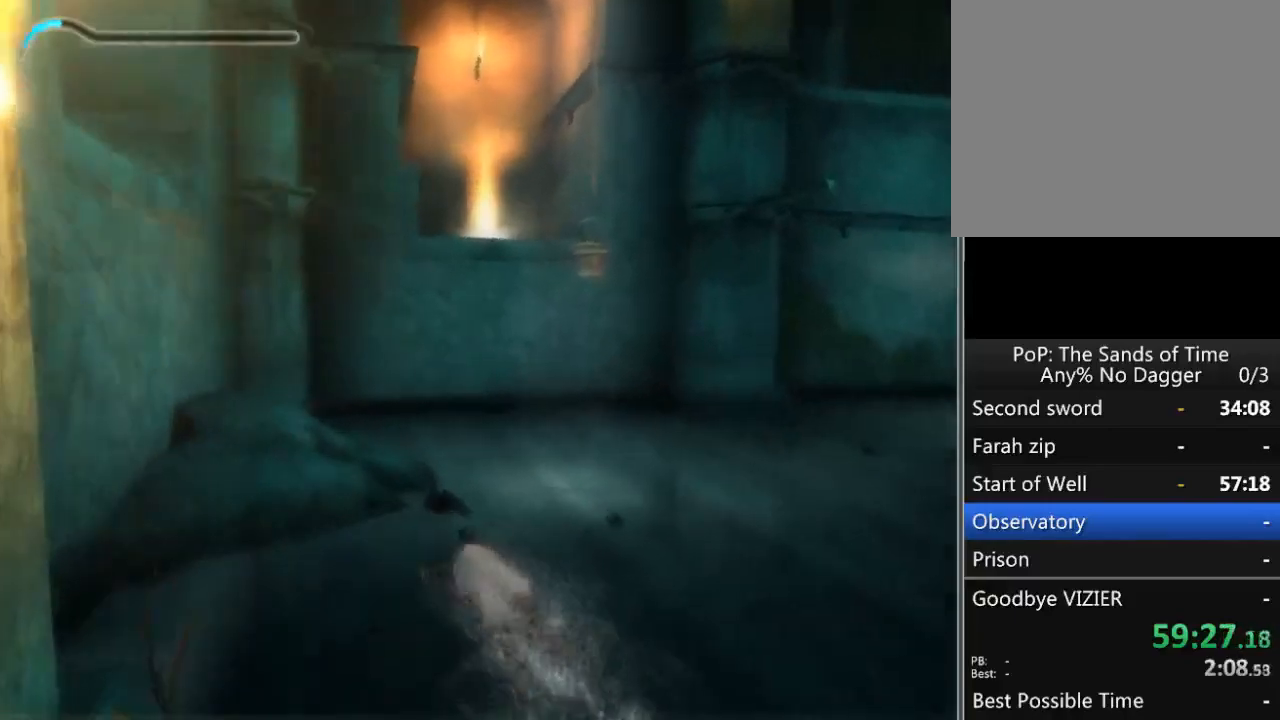
{"buttons": ["A"], "left_stick": "up-left", "right_stick": "center", "events": [[33, "A", "down"], [400, "A", "up"], [467, "A", "down"]]}
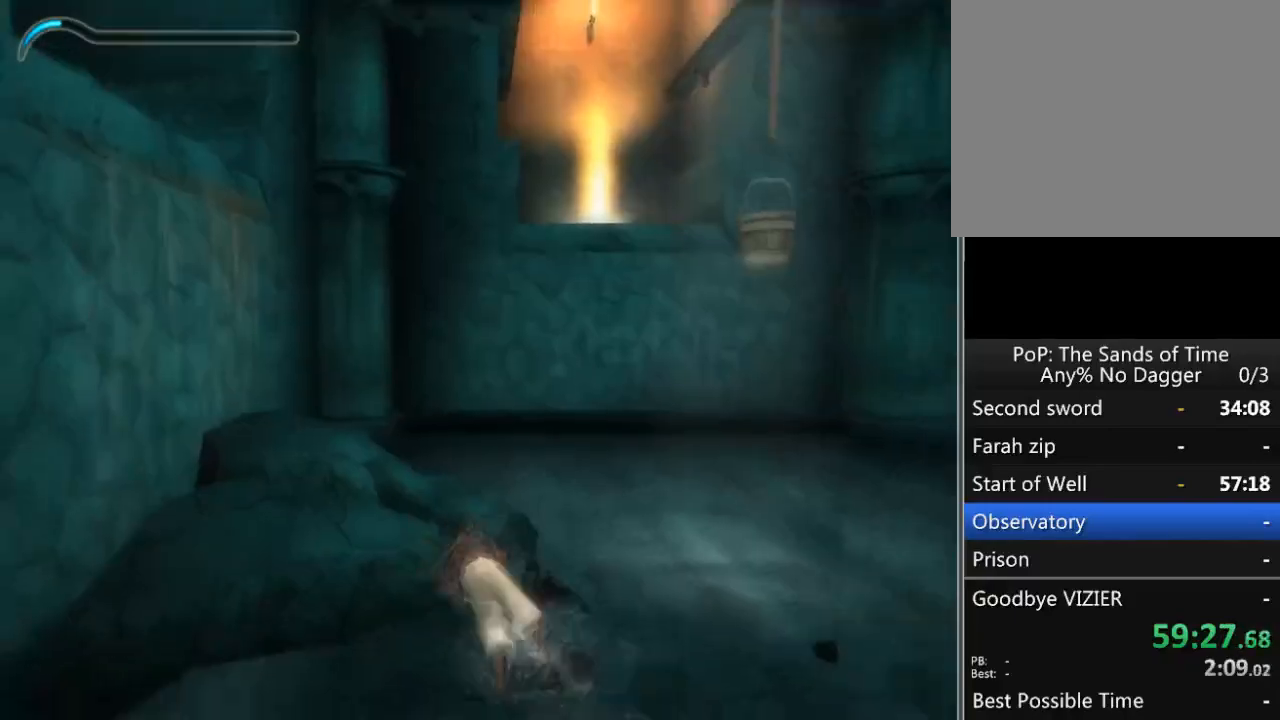
{"buttons": [], "left_stick": "up-left", "right_stick": "left", "events": [[67, "A", "up"], [117, "A", "down"], [183, "A", "up"], [250, "A", "down"], [350, "A", "up"], [400, "A", "down"], [467, "A", "up"], [500, "right_stick", "left"]]}
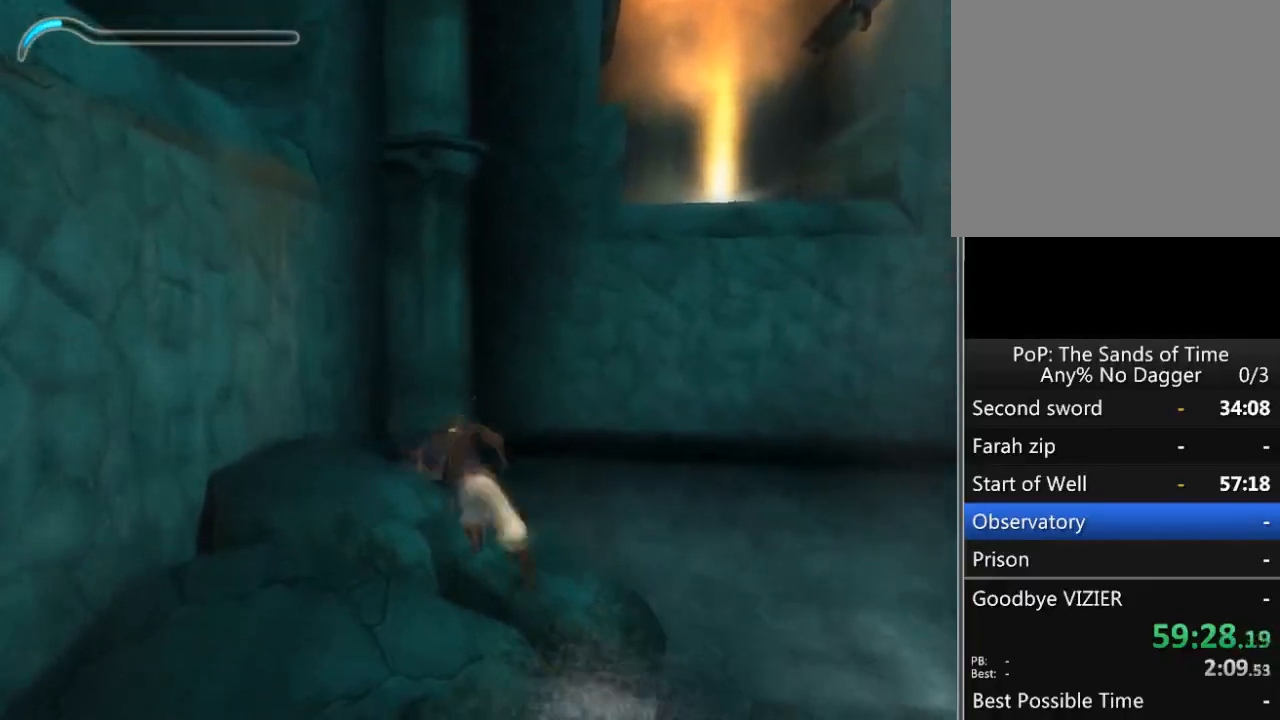
{"buttons": [], "left_stick": "up-left", "right_stick": "left", "events": [[350, "left_stick", "up"], [467, "left_stick", "up-left"]]}
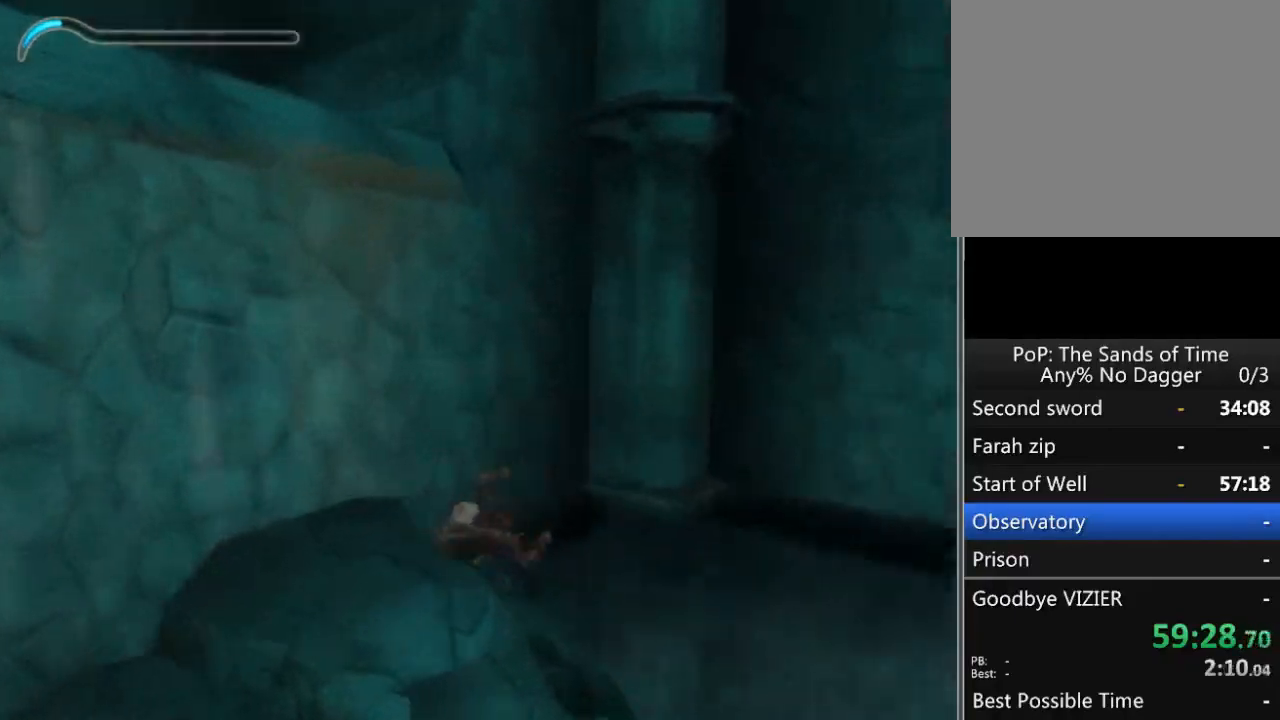
{"buttons": [], "left_stick": "up-left", "right_stick": "center", "events": [[283, "left_stick", "center"], [317, "right_stick", "center"], [400, "left_stick", "up-left"]]}
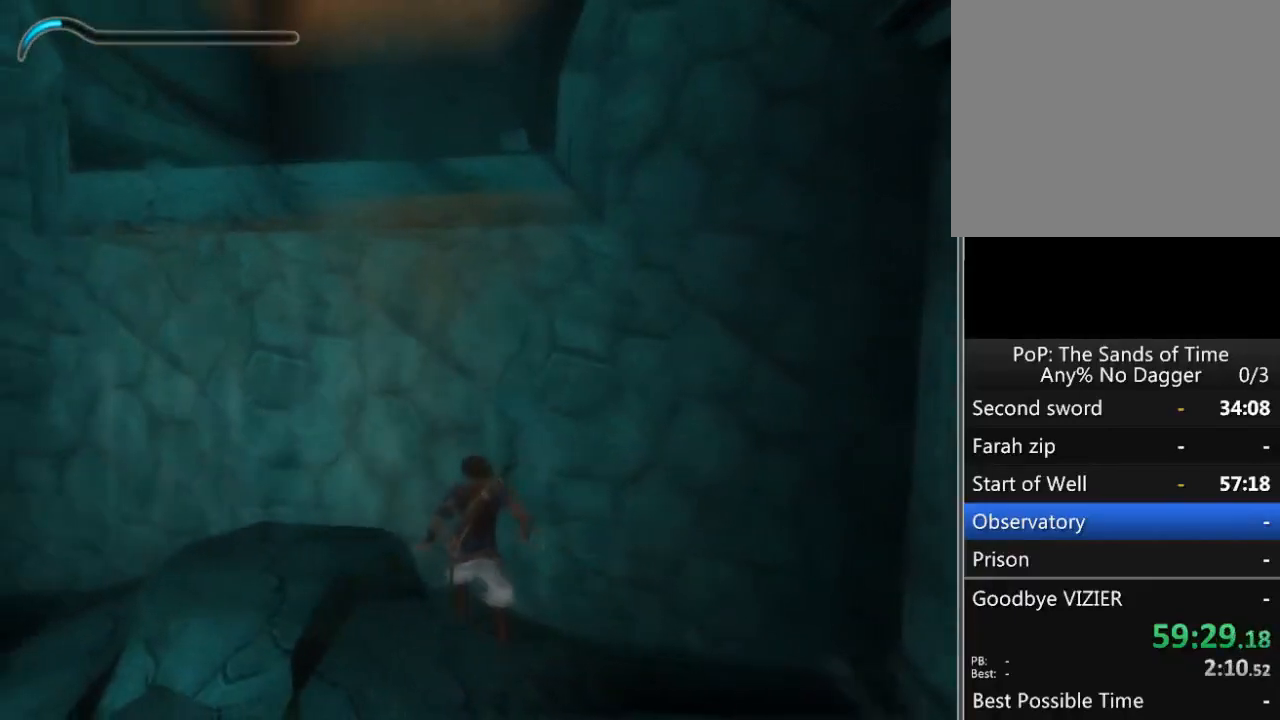
{"buttons": [], "left_stick": "up", "right_stick": "right", "events": [[67, "left_stick", "center"], [150, "left_stick", "up"], [150, "right_stick", "right"], [300, "left_stick", "center"], [317, "right_stick", "center"], [483, "left_stick", "up"], [500, "right_stick", "right"]]}
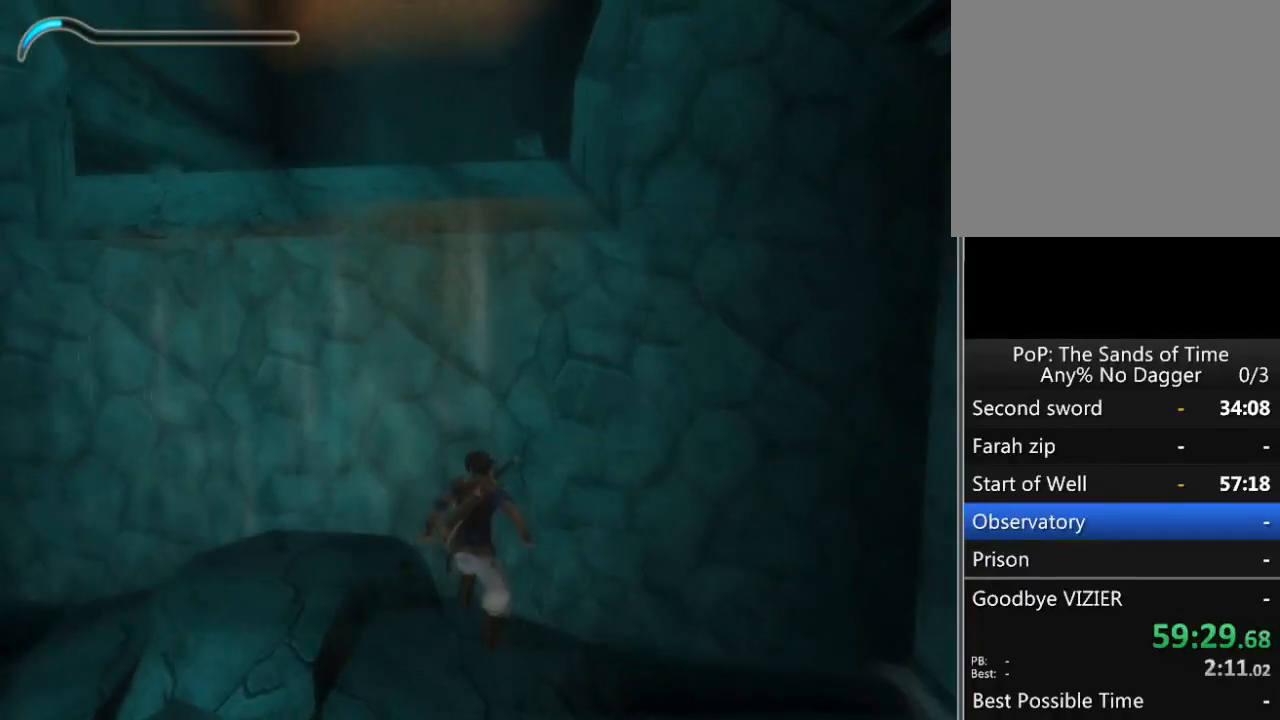
{"buttons": [], "left_stick": "center", "right_stick": "center", "events": [[100, "left_stick", "center"], [100, "right_stick", "center"], [250, "left_stick", "up"], [383, "left_stick", "center"]]}
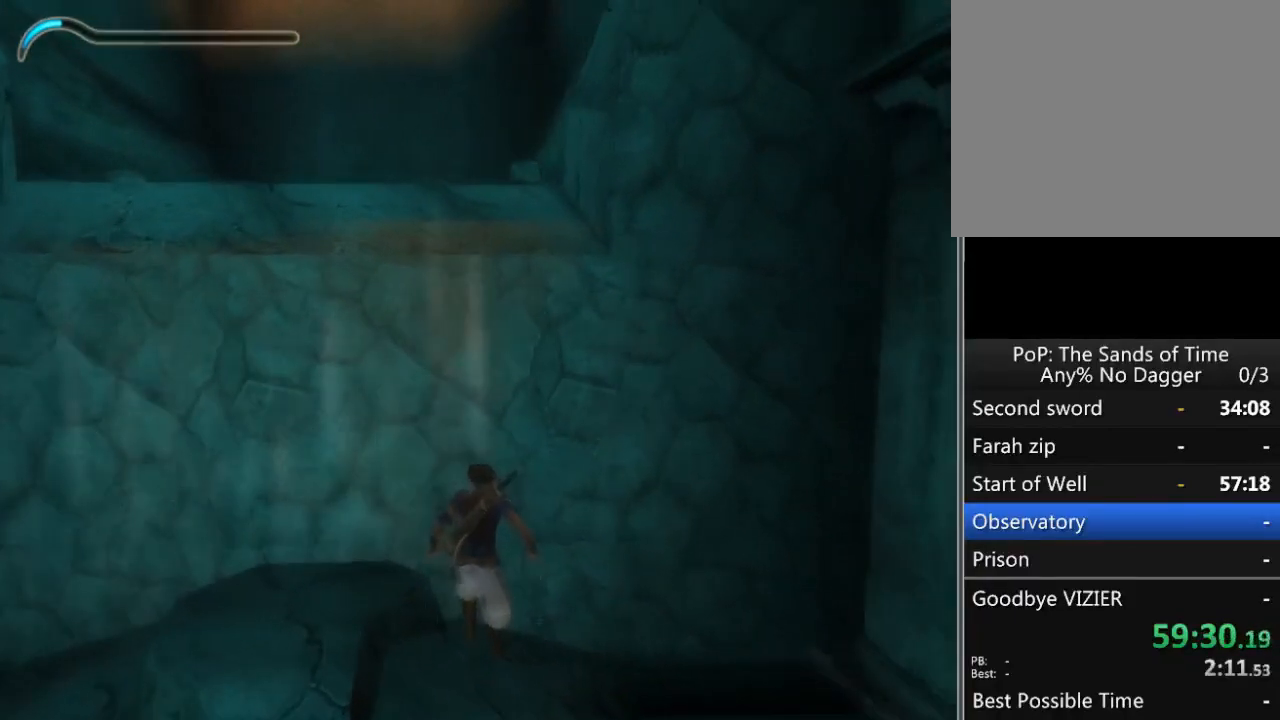
{"buttons": ["R1"], "left_stick": "up", "right_stick": "center", "events": [[33, "left_stick", "up"], [117, "left_stick", "center"], [267, "left_stick", "up"], [283, "R1", "down"]]}
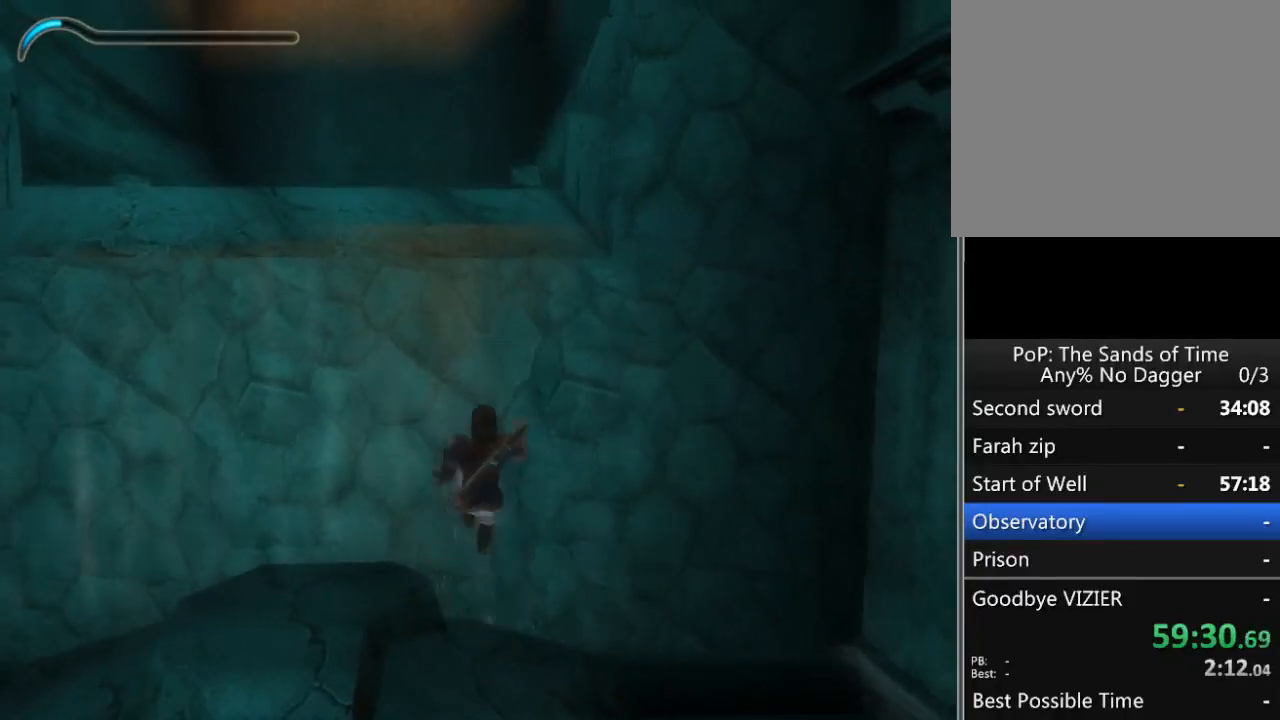
{"buttons": ["A"], "left_stick": "center", "right_stick": "center", "events": [[267, "R1", "up"], [333, "left_stick", "center"], [433, "A", "down"]]}
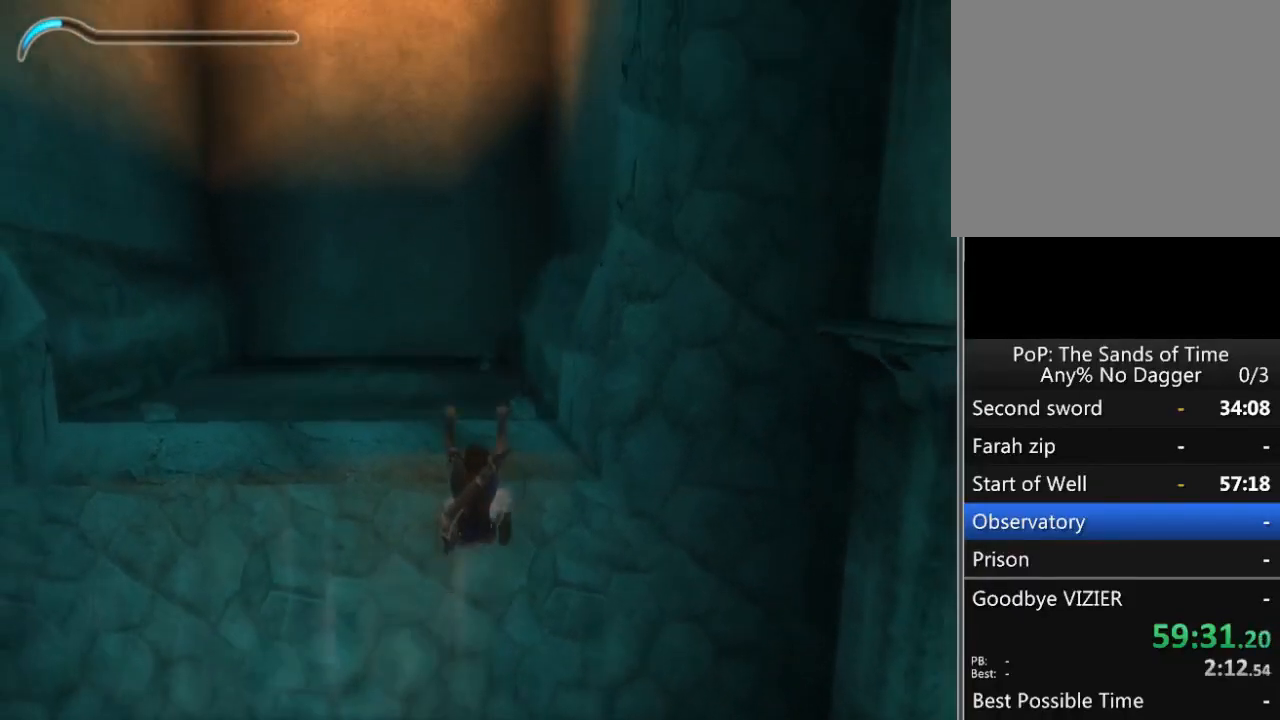
{"buttons": [], "left_stick": "center", "right_stick": "center", "events": [[33, "A", "up"], [83, "A", "down"], [150, "A", "up"], [217, "A", "down"], [283, "A", "up"], [333, "A", "down"], [400, "A", "up"]]}
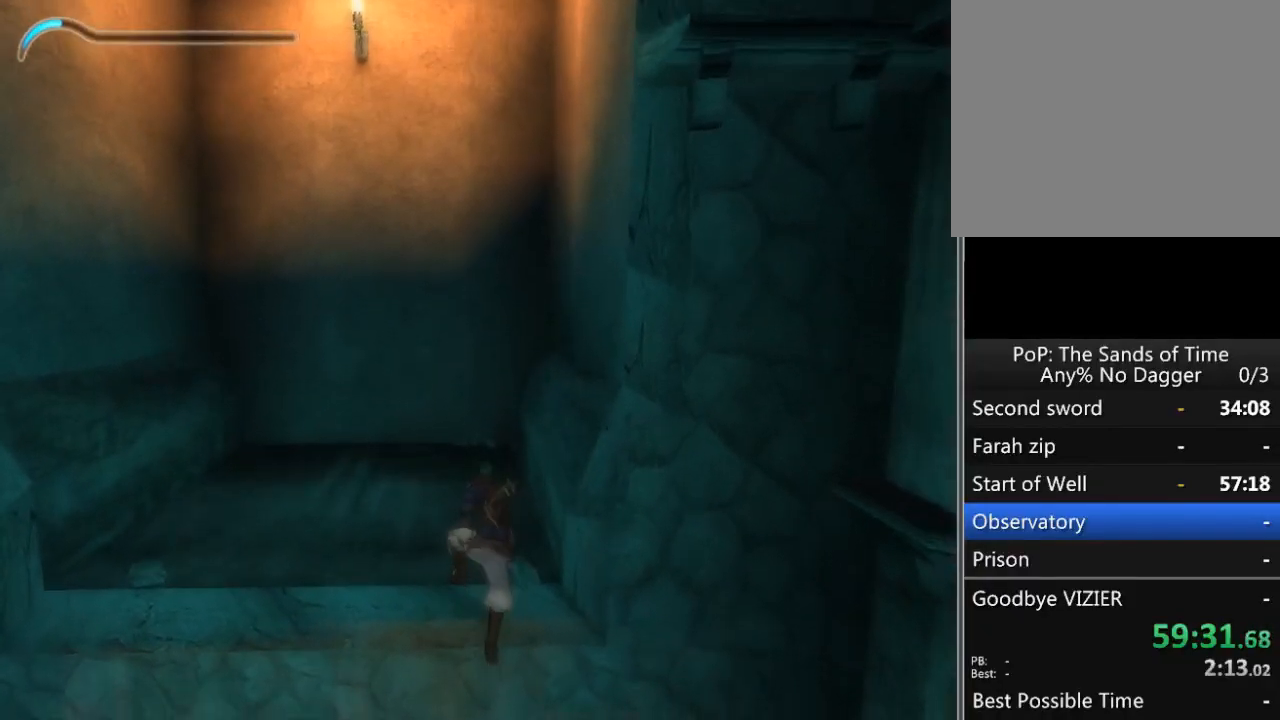
{"buttons": [], "left_stick": "center", "right_stick": "center", "events": []}
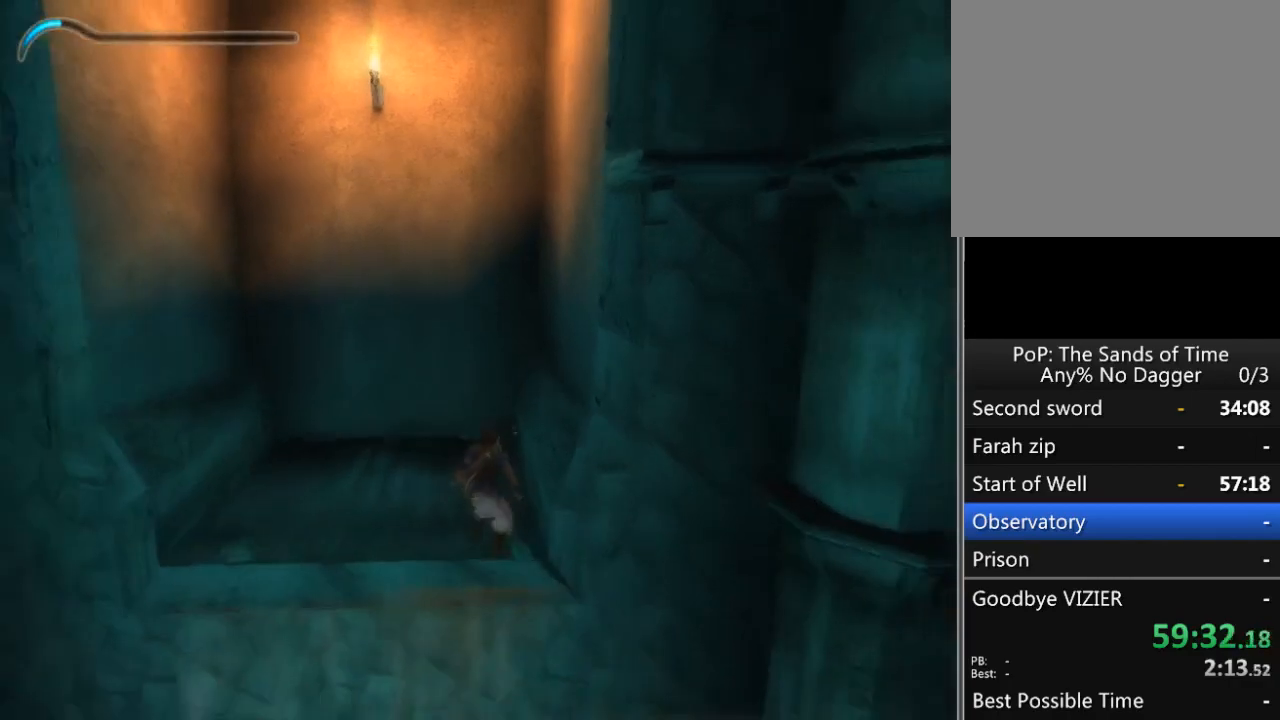
{"buttons": [], "left_stick": "center", "right_stick": "center", "events": []}
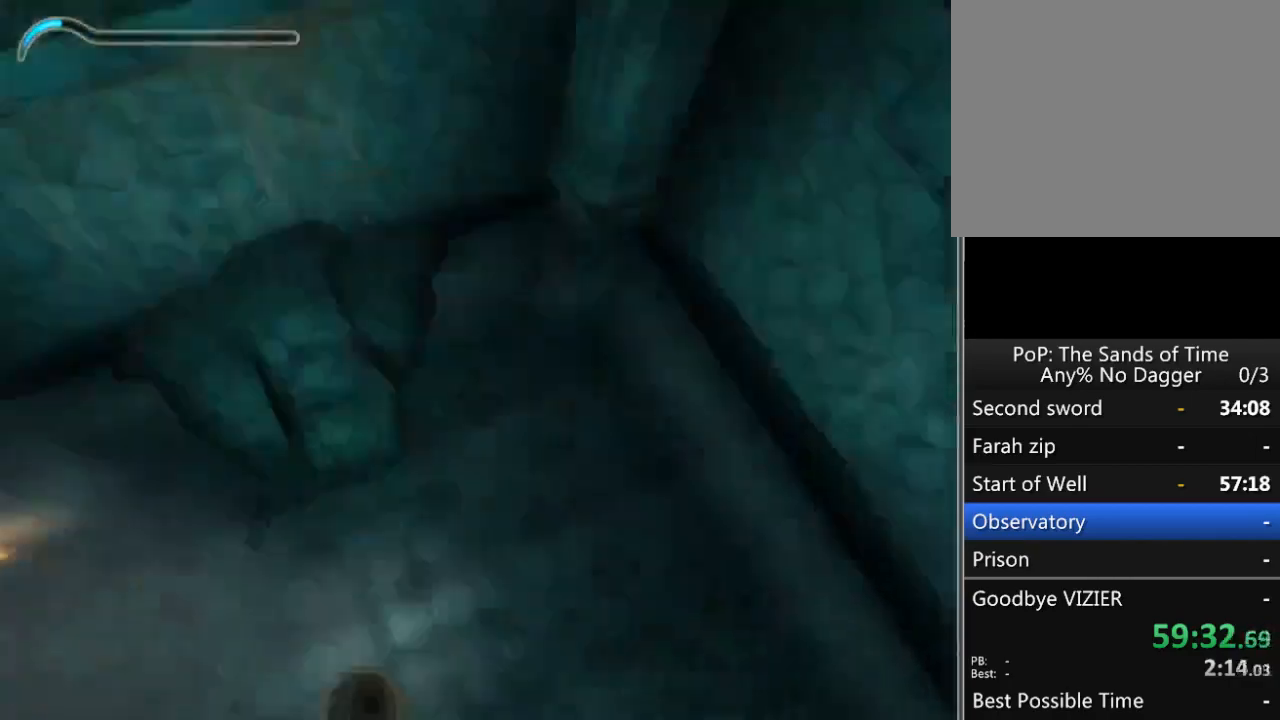
{"buttons": [], "left_stick": "center", "right_stick": "left", "events": [[17, "right_stick", "left"]]}
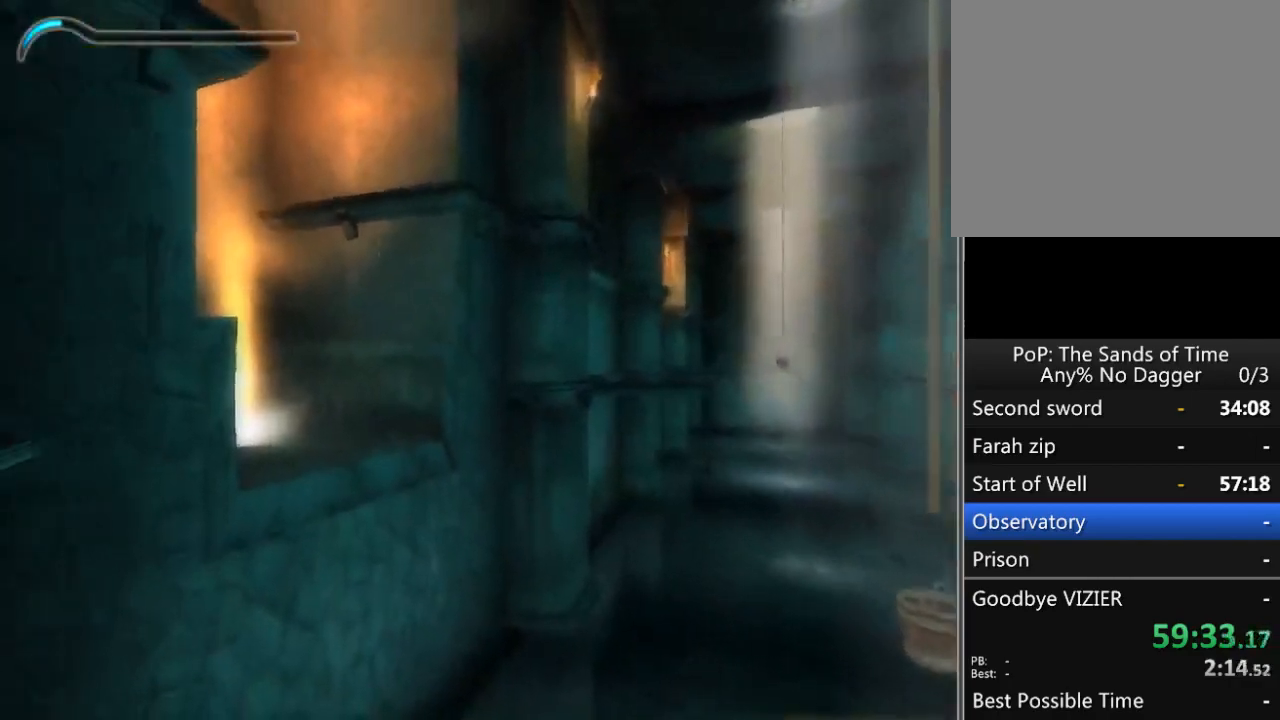
{"buttons": [], "left_stick": "center", "right_stick": "center", "events": [[333, "right_stick", "center"]]}
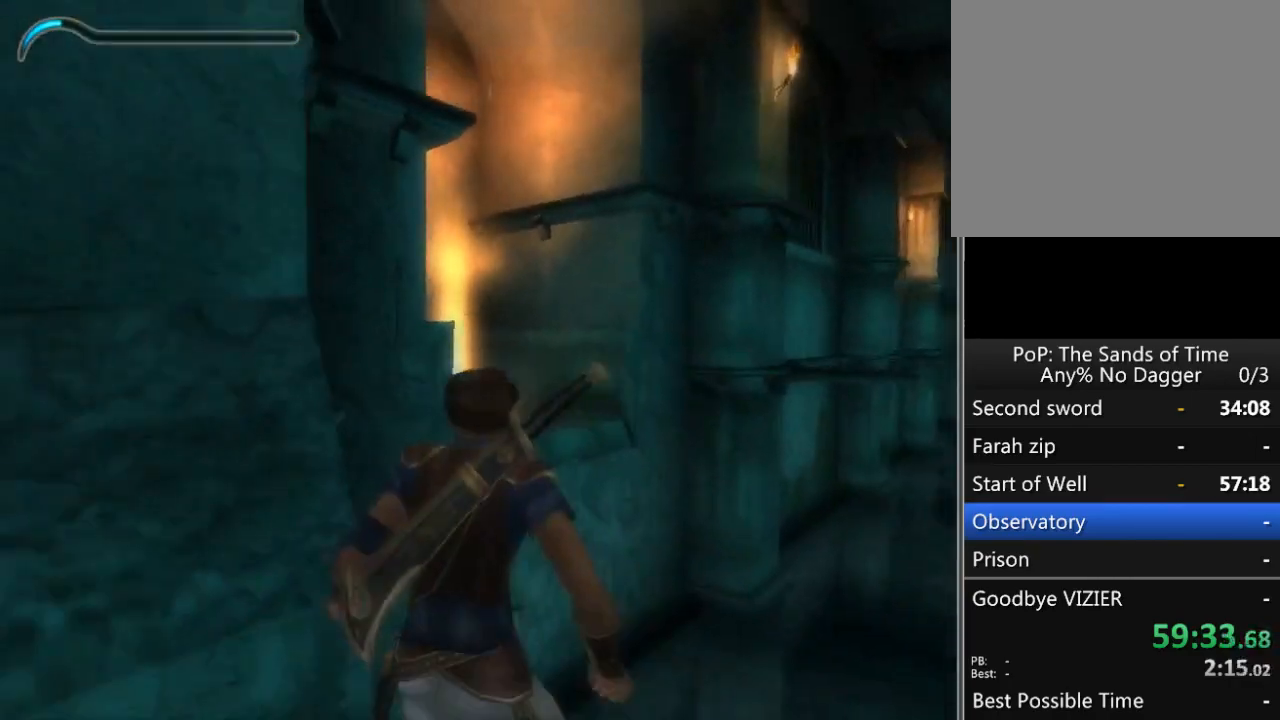
{"buttons": [], "left_stick": "center", "right_stick": "center", "events": [[333, "left_stick", "up"], [383, "A", "down"], [400, "left_stick", "center"], [433, "A", "up"]]}
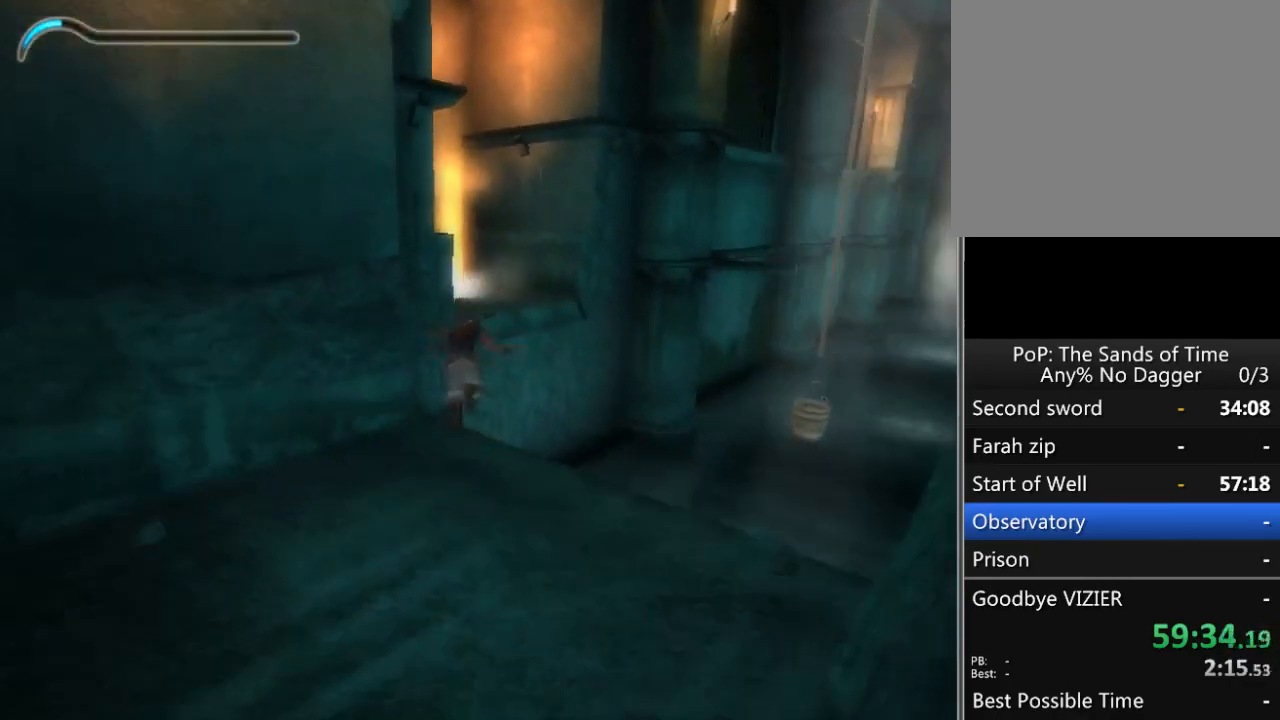
{"buttons": [], "left_stick": "center", "right_stick": "center", "events": []}
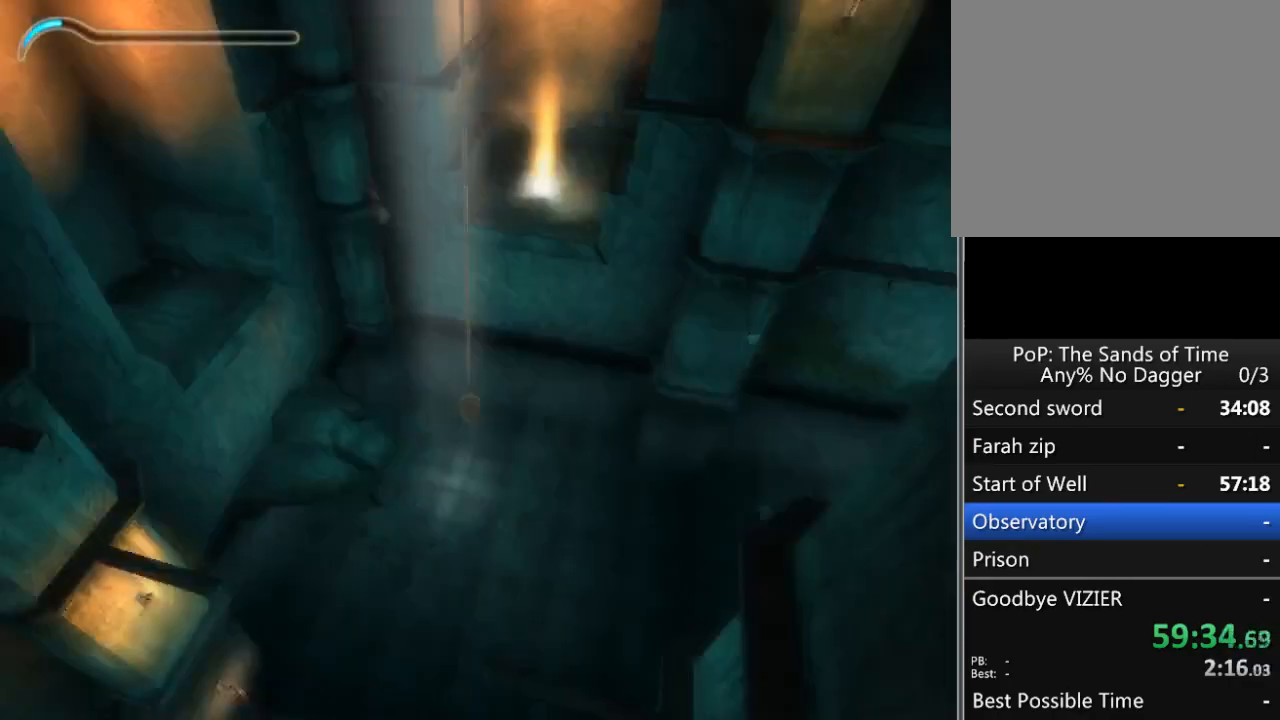
{"buttons": [], "left_stick": "center", "right_stick": "center", "events": [[433, "A", "down"], [483, "A", "up"]]}